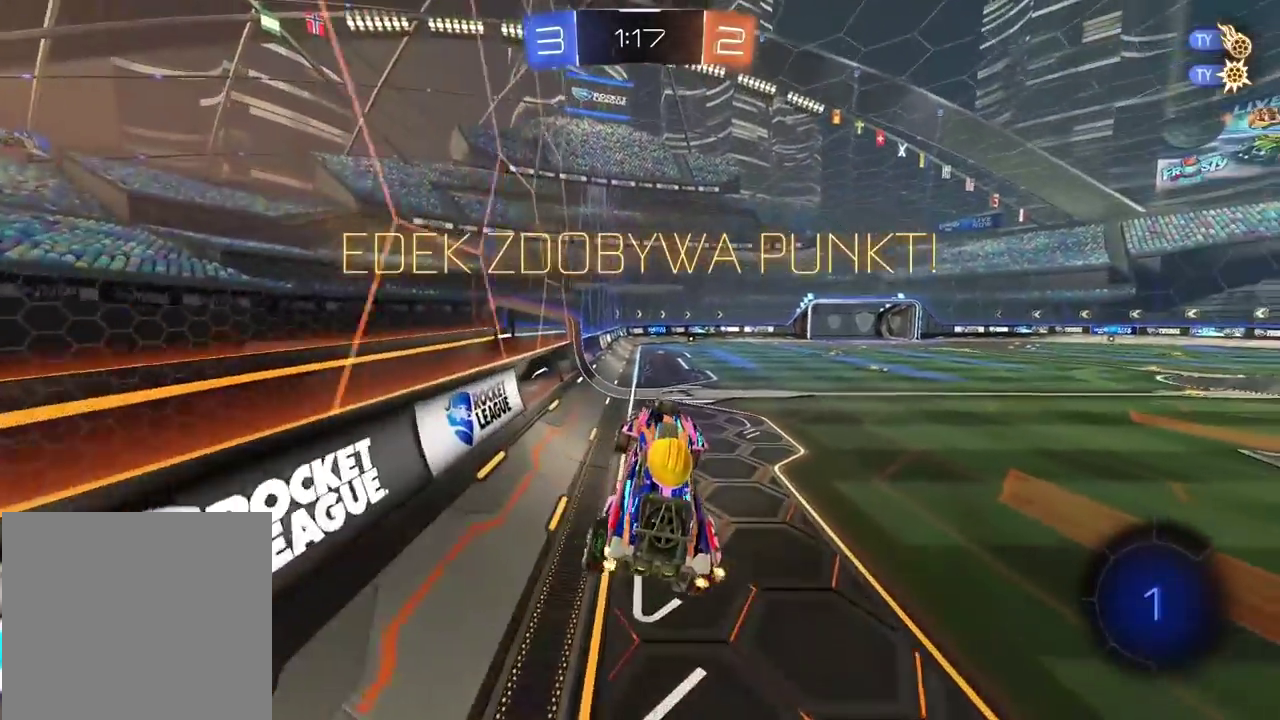
Gameplay with a controller (PlayStation layout); each line is a JSON object with the inputs held at the frame after it. "events" lists button and stick changes between this image and that frame as [ms after this image, input, new state], when the widget could be followed in between.
{"buttons": [], "left_stick": "up", "right_stick": "center", "events": [[50, "left_stick", "left"], [150, "left_stick", "center"], [300, "left_stick", "up"]]}
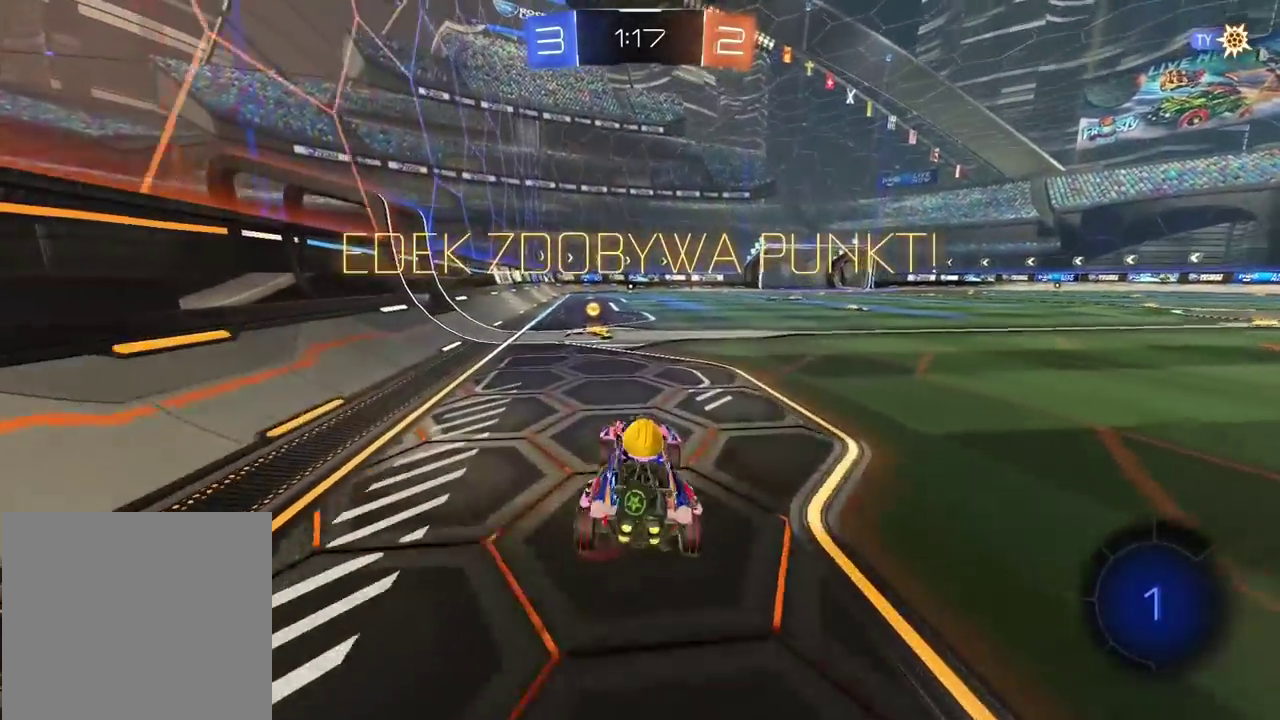
{"buttons": [], "left_stick": "center", "right_stick": "center", "events": [[67, "left_stick", "center"]]}
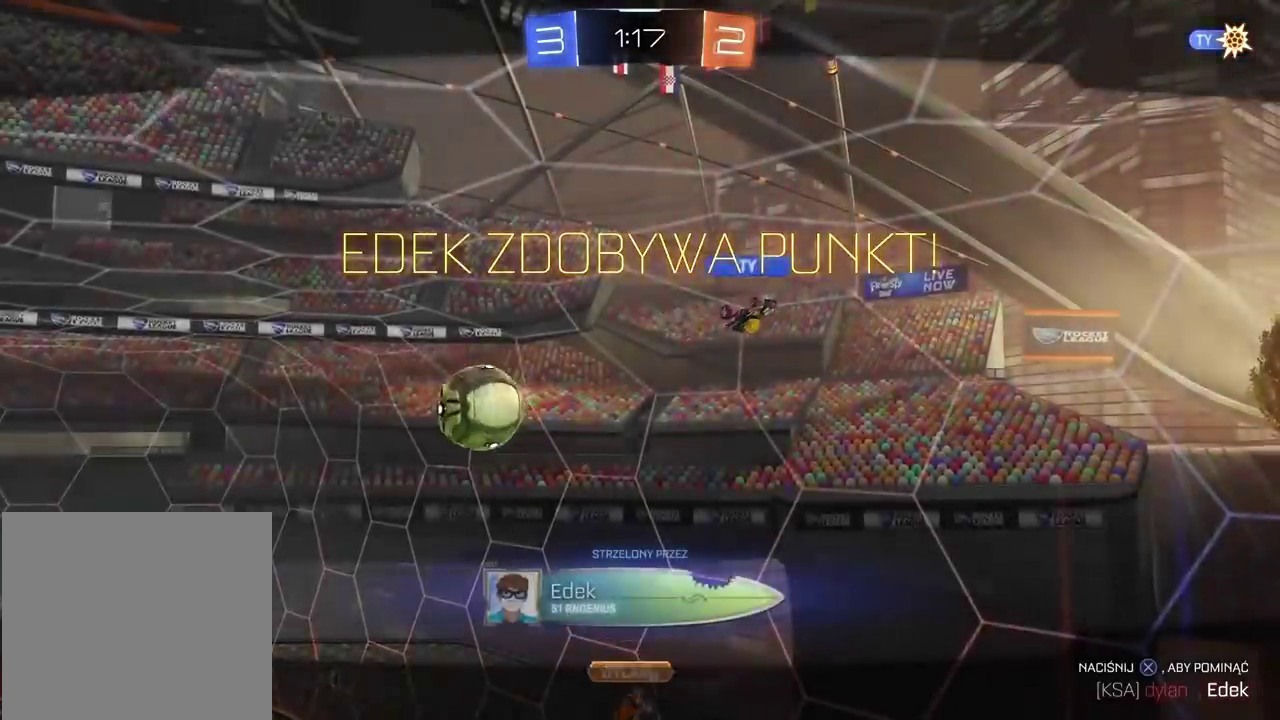
{"buttons": [], "left_stick": "center", "right_stick": "center", "events": [[133, "CROSS", "down"], [267, "CROSS", "up"], [333, "CROSS", "down"], [450, "CROSS", "up"]]}
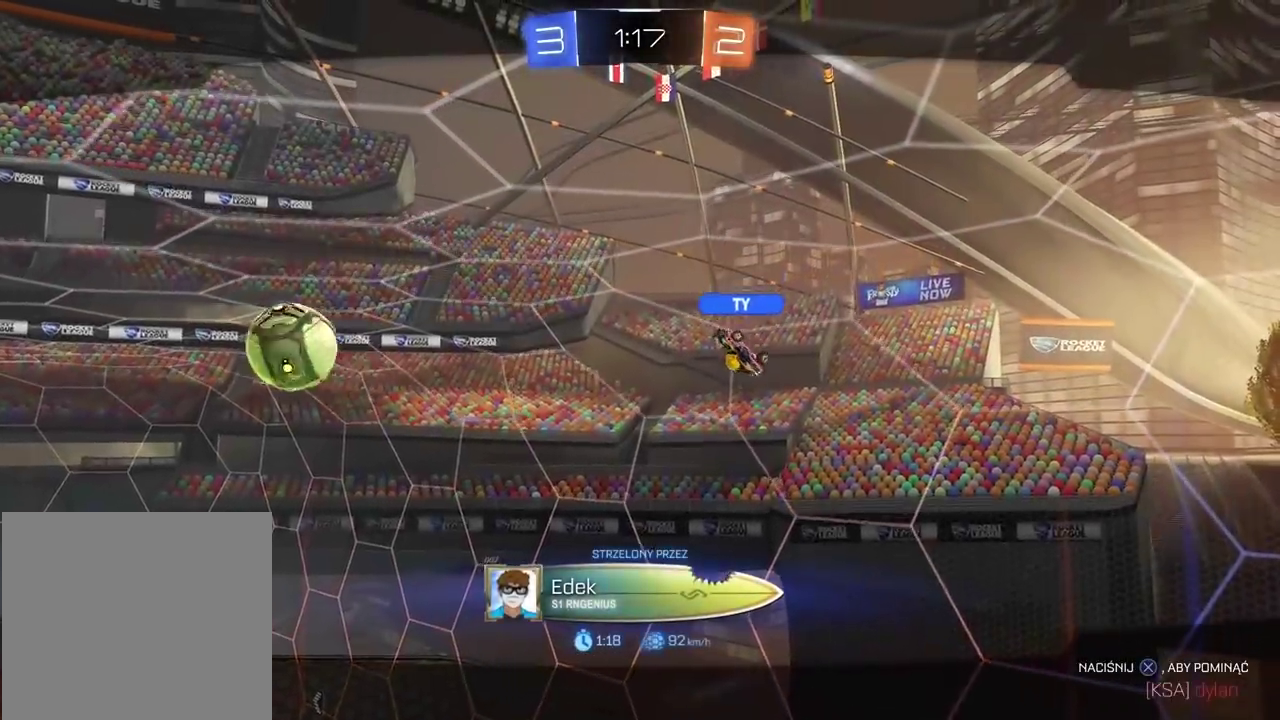
{"buttons": ["CROSS"], "left_stick": "center", "right_stick": "center", "events": [[433, "CROSS", "down"]]}
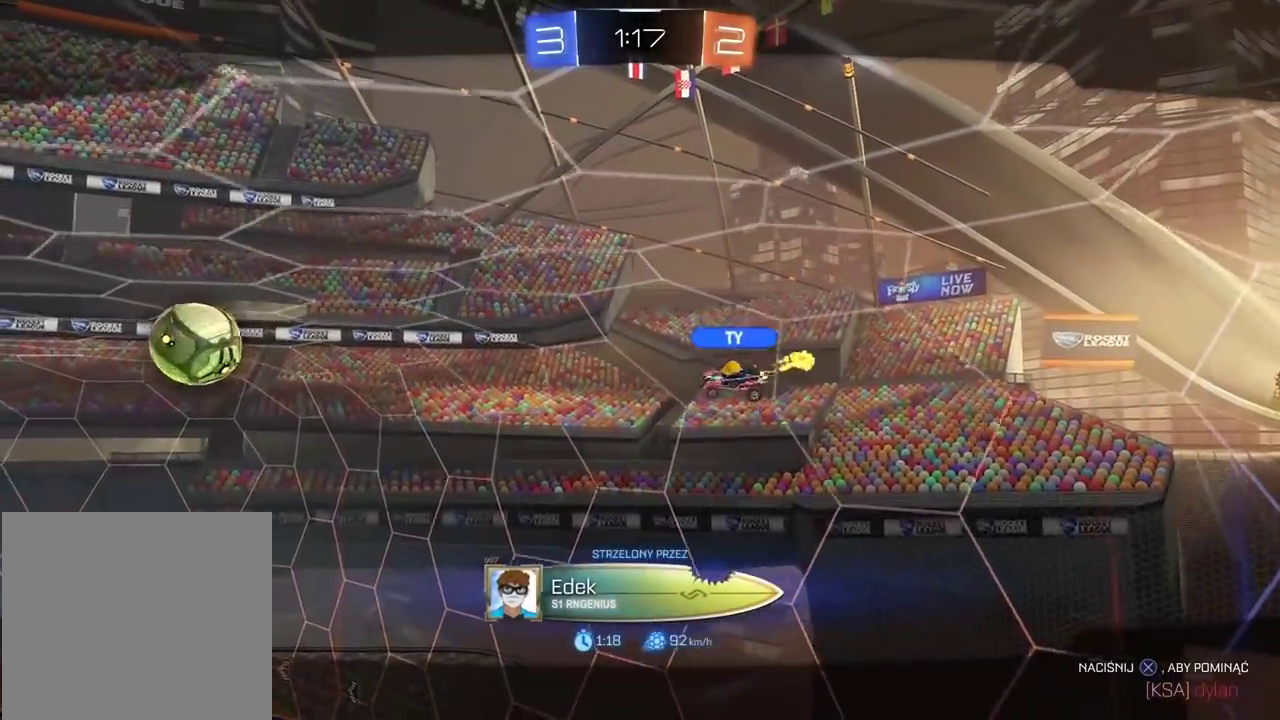
{"buttons": [], "left_stick": "center", "right_stick": "down-left", "events": [[33, "CROSS", "up"], [233, "right_stick", "down-left"]]}
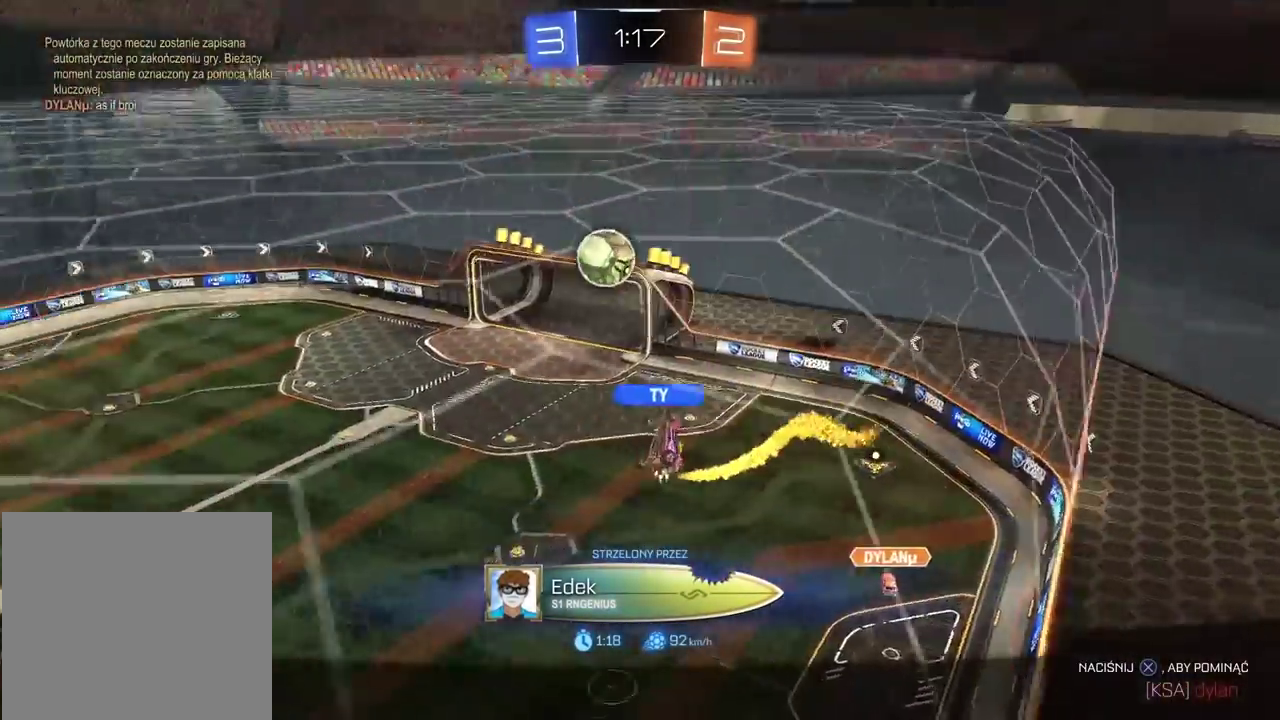
{"buttons": [], "left_stick": "center", "right_stick": "down-left", "events": []}